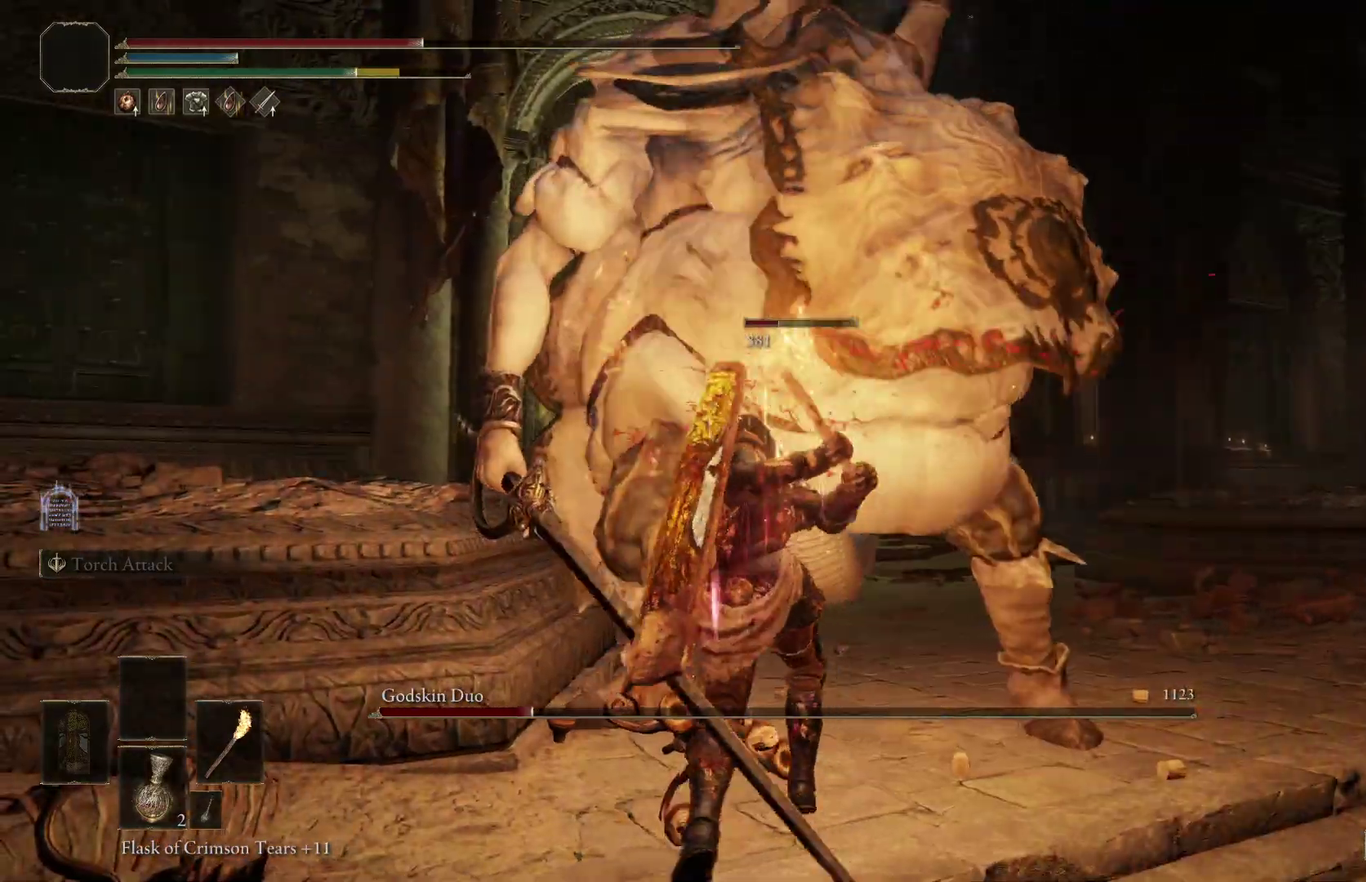
Gameplay with a controller (Xbox layout); each line is a JSON object with the inputs held at the frame after it (dt_ms = milliseconds from this image to that frame). "events" lists button and stick changes between this image and that frame as [ms after this image, input, new state], when the widget could be followed in between.
{"dt_ms": 700, "buttons": [], "left_stick": "center", "right_stick": "center", "events": [[33, "right_stick", "right"], [133, "right_stick", "center"], [367, "R1", "down"], [367, "right_stick", "right"], [467, "right_stick", "center"], [500, "R1", "up"], [600, "right_stick", "up-right"], [700, "left_stick", "center"], [700, "right_stick", "center"]]}
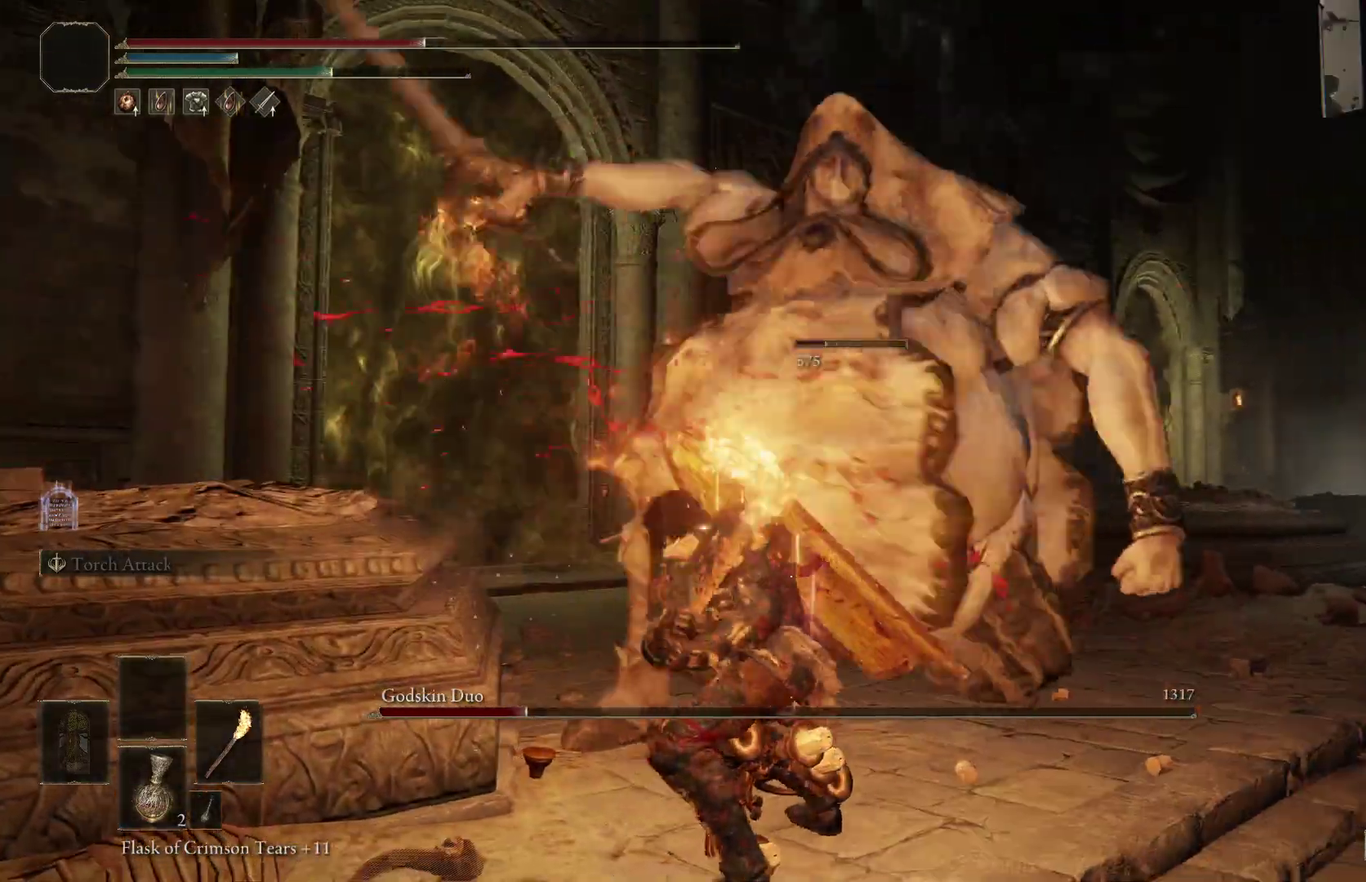
{"dt_ms": 300, "buttons": [], "left_stick": "down-right", "right_stick": "center", "events": [[133, "left_stick", "down-right"]]}
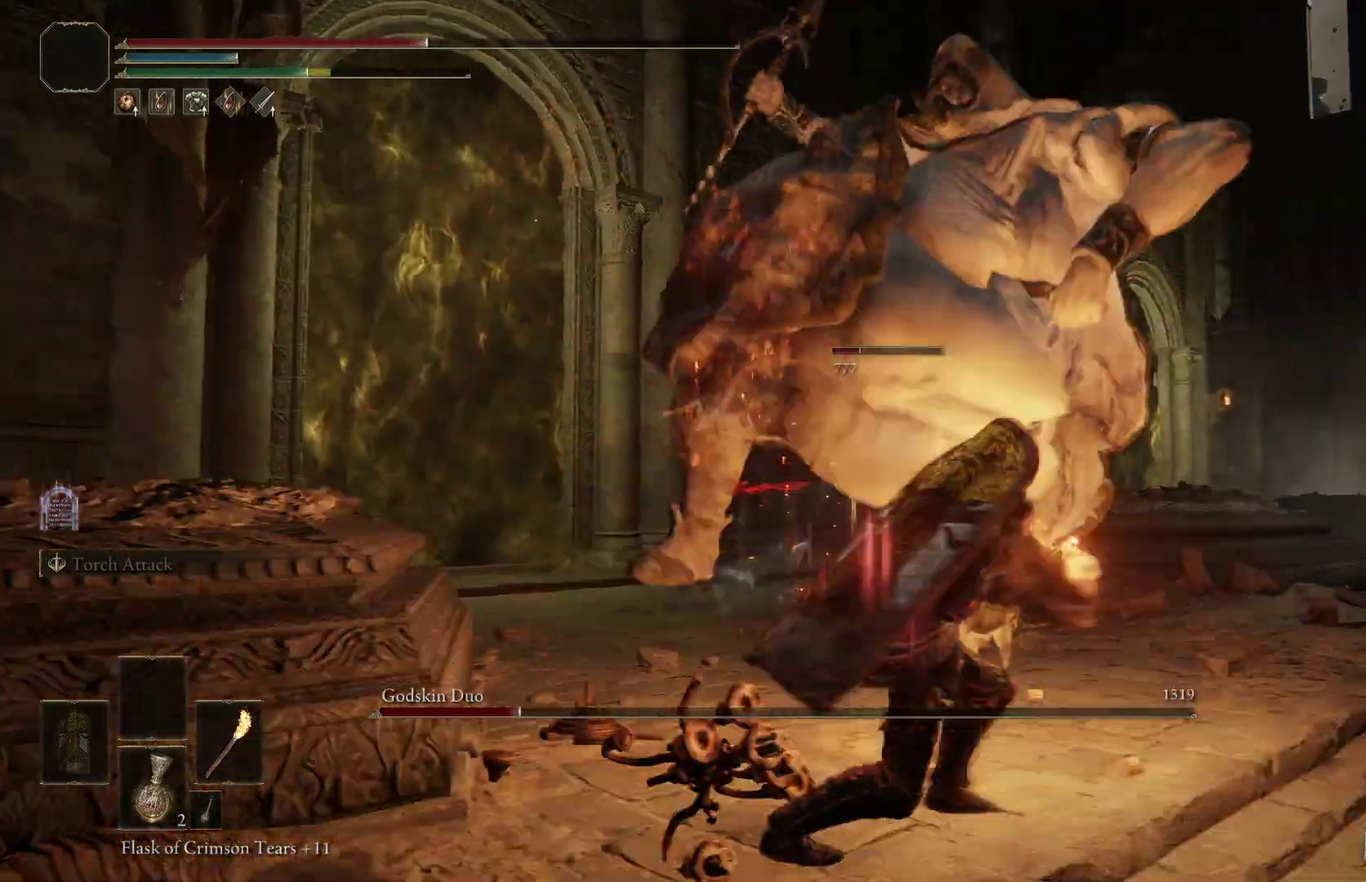
{"dt_ms": 700, "buttons": [], "left_stick": "down-right", "right_stick": "left", "events": [[167, "B", "down"], [233, "B", "up"], [367, "right_stick", "left"], [500, "right_stick", "center"], [600, "right_stick", "left"]]}
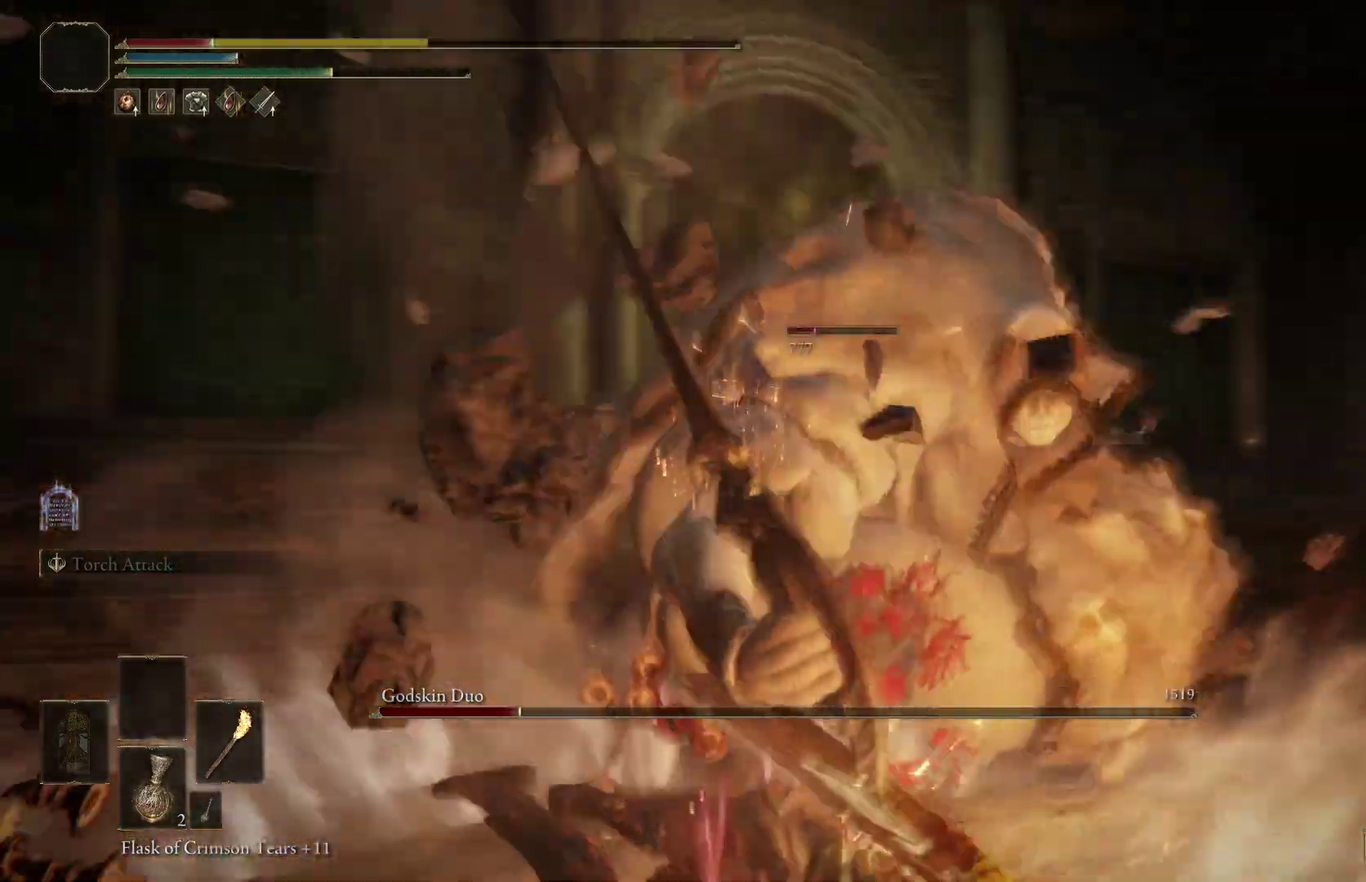
{"dt_ms": 300, "buttons": [], "left_stick": "down-left", "right_stick": "center", "events": [[33, "right_stick", "up-left"], [100, "left_stick", "down"], [100, "right_stick", "center"], [267, "left_stick", "down-left"]]}
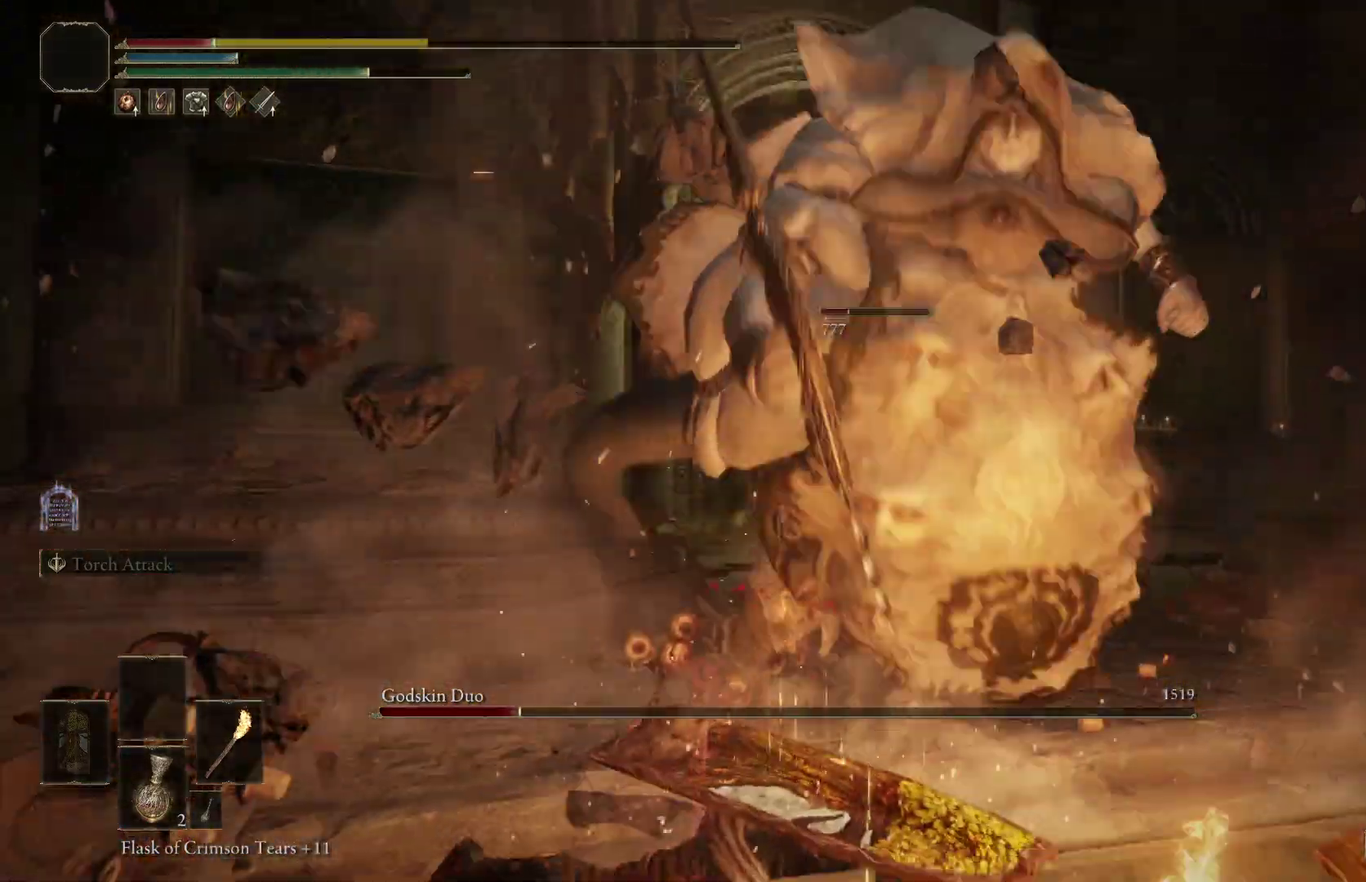
{"dt_ms": 500, "buttons": ["B"], "left_stick": "down-left", "right_stick": "center", "events": [[33, "right_stick", "up-right"], [133, "right_stick", "center"], [267, "right_stick", "up-right"], [400, "right_stick", "center"], [467, "B", "down"]]}
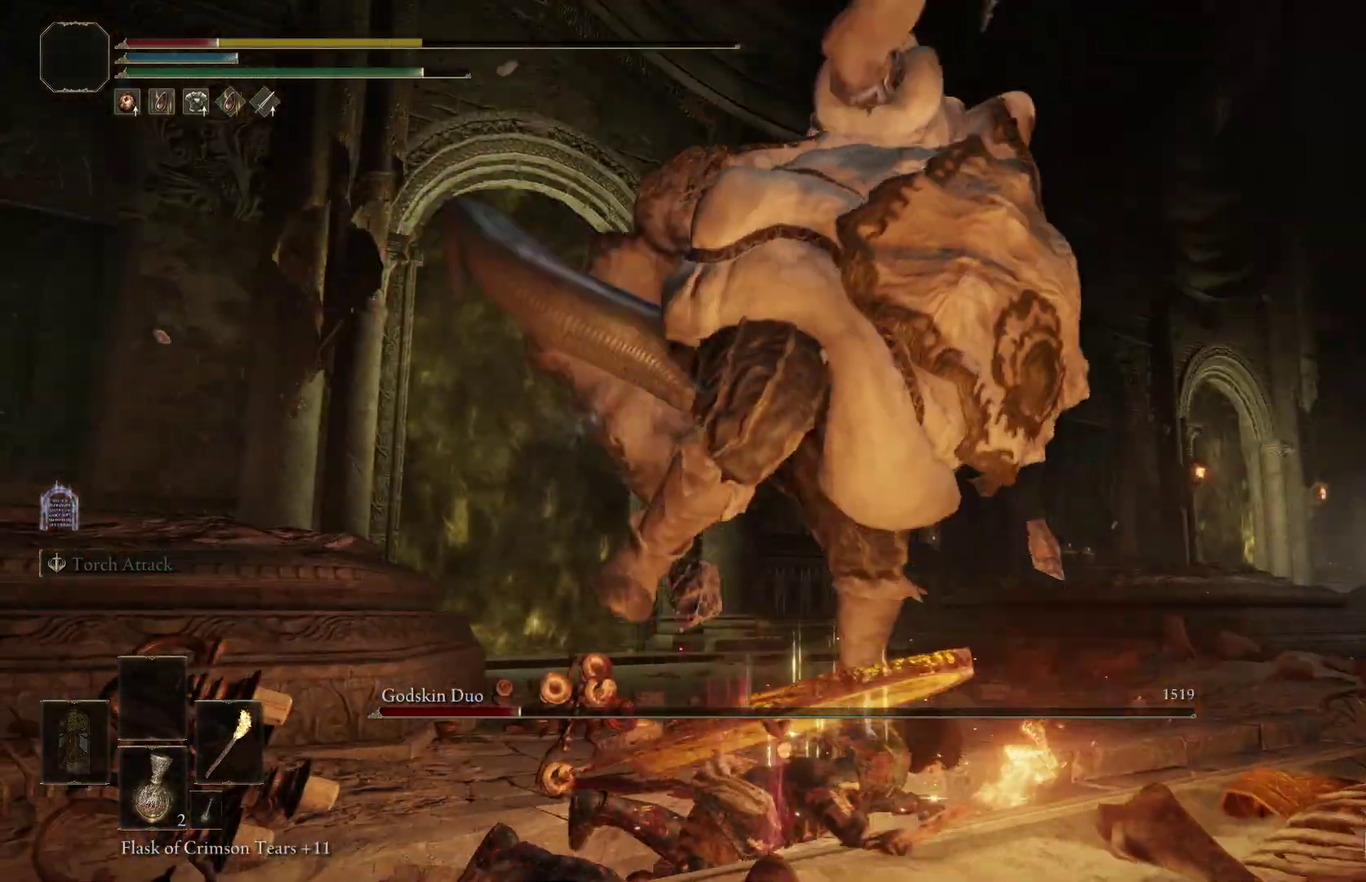
{"dt_ms": 500, "buttons": [], "left_stick": "down", "right_stick": "center", "events": [[33, "right_stick", "right"], [100, "B", "up"], [167, "left_stick", "down"], [200, "right_stick", "center"], [333, "right_stick", "down"], [467, "right_stick", "center"]]}
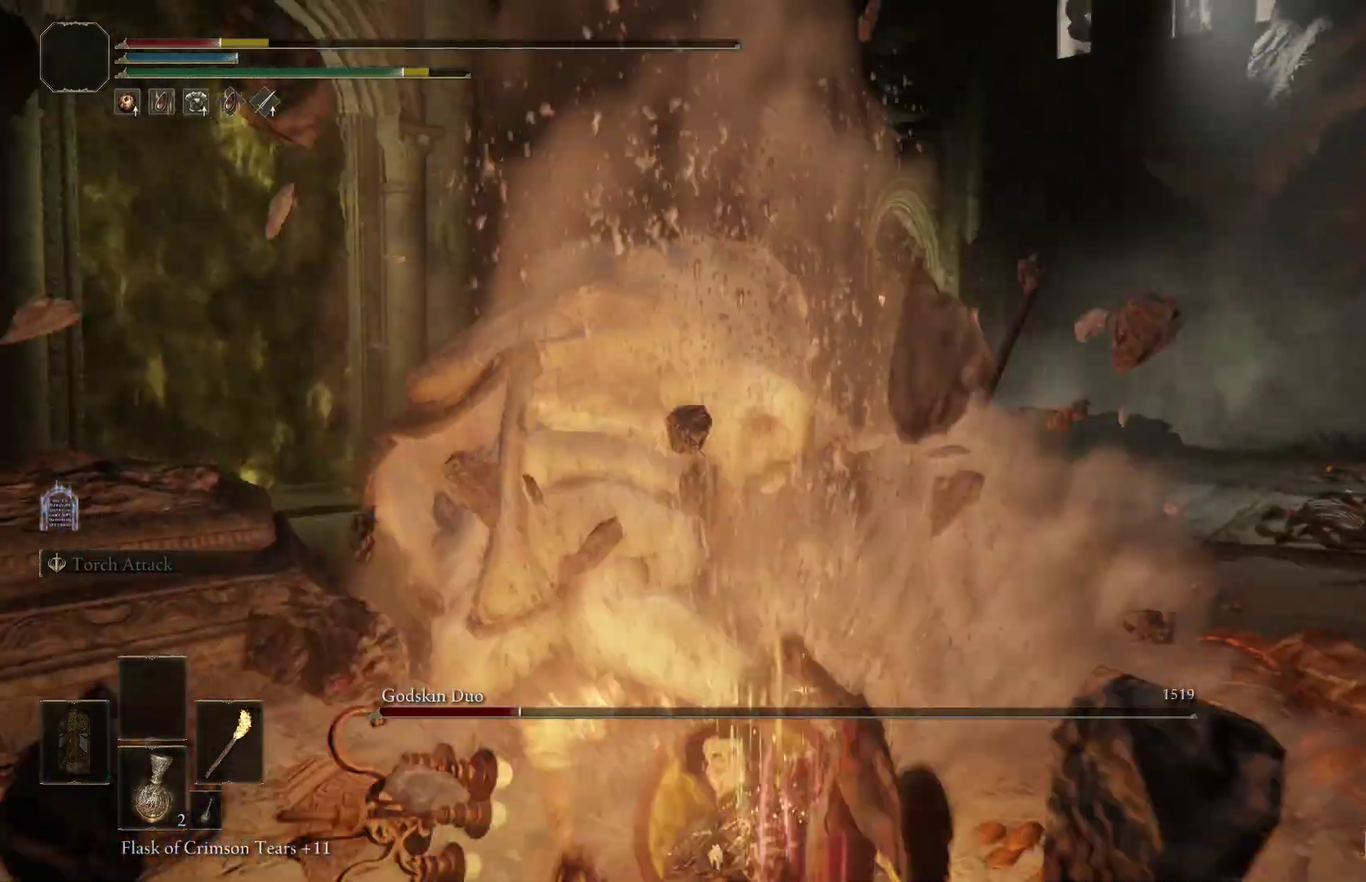
{"dt_ms": 300, "buttons": [], "left_stick": "down", "right_stick": "center", "events": [[67, "X", "down"], [133, "X", "up"], [200, "X", "down"], [300, "X", "up"]]}
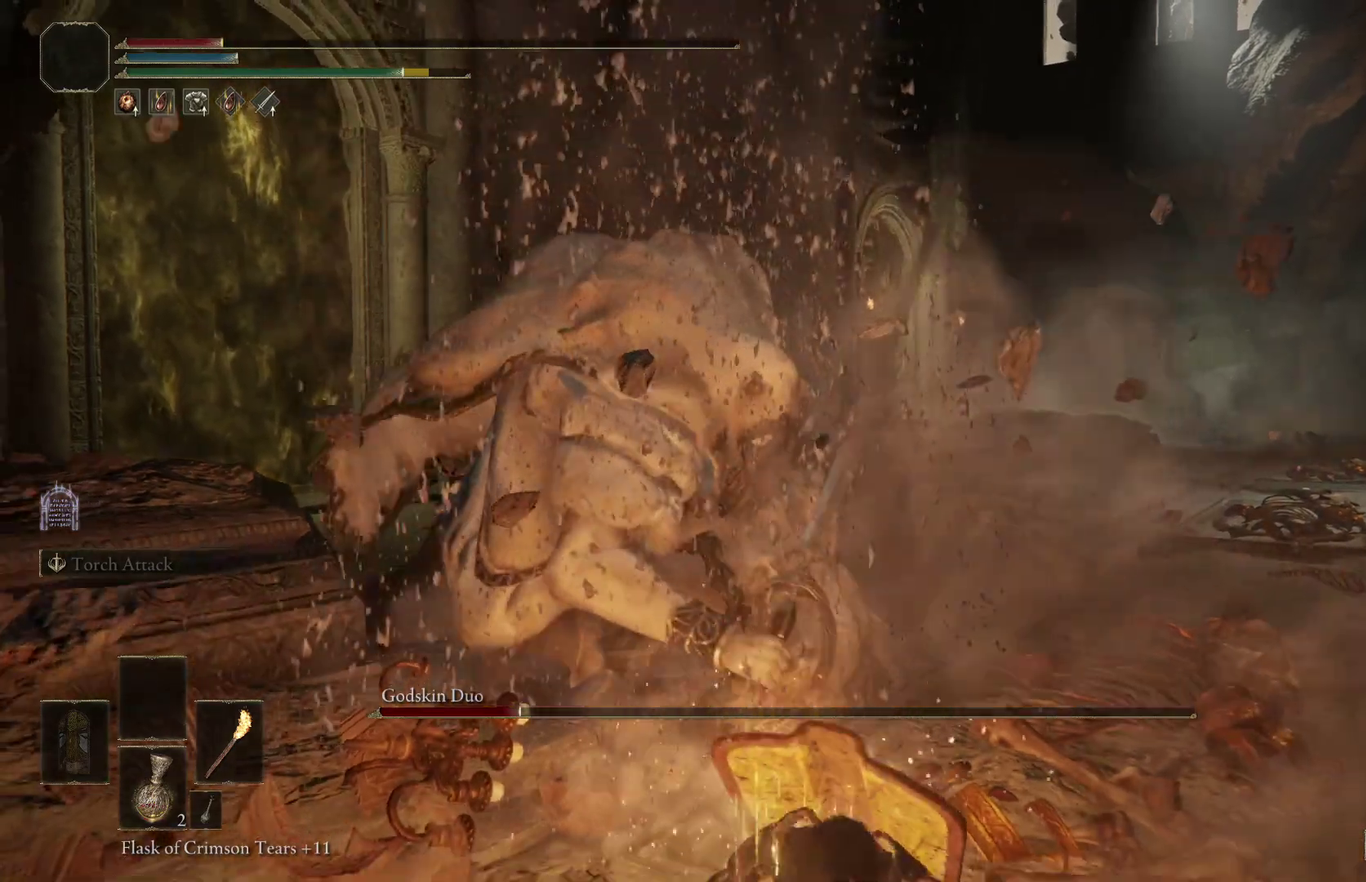
{"dt_ms": 700, "buttons": [], "left_stick": "down", "right_stick": "down", "events": [[67, "X", "down"], [133, "X", "up"], [633, "right_stick", "down"]]}
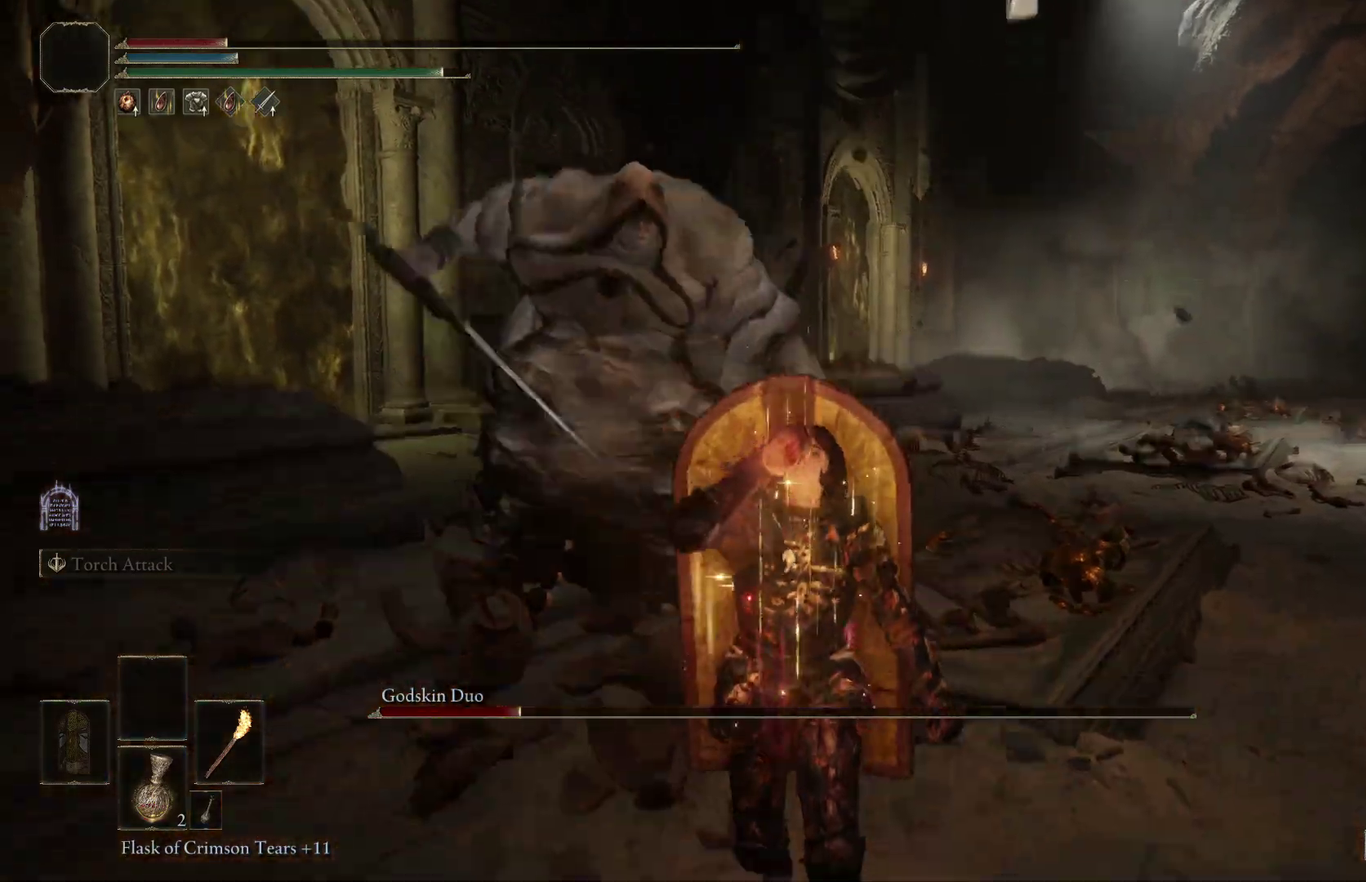
{"dt_ms": 500, "buttons": [], "left_stick": "down", "right_stick": "center", "events": [[67, "right_stick", "center"]]}
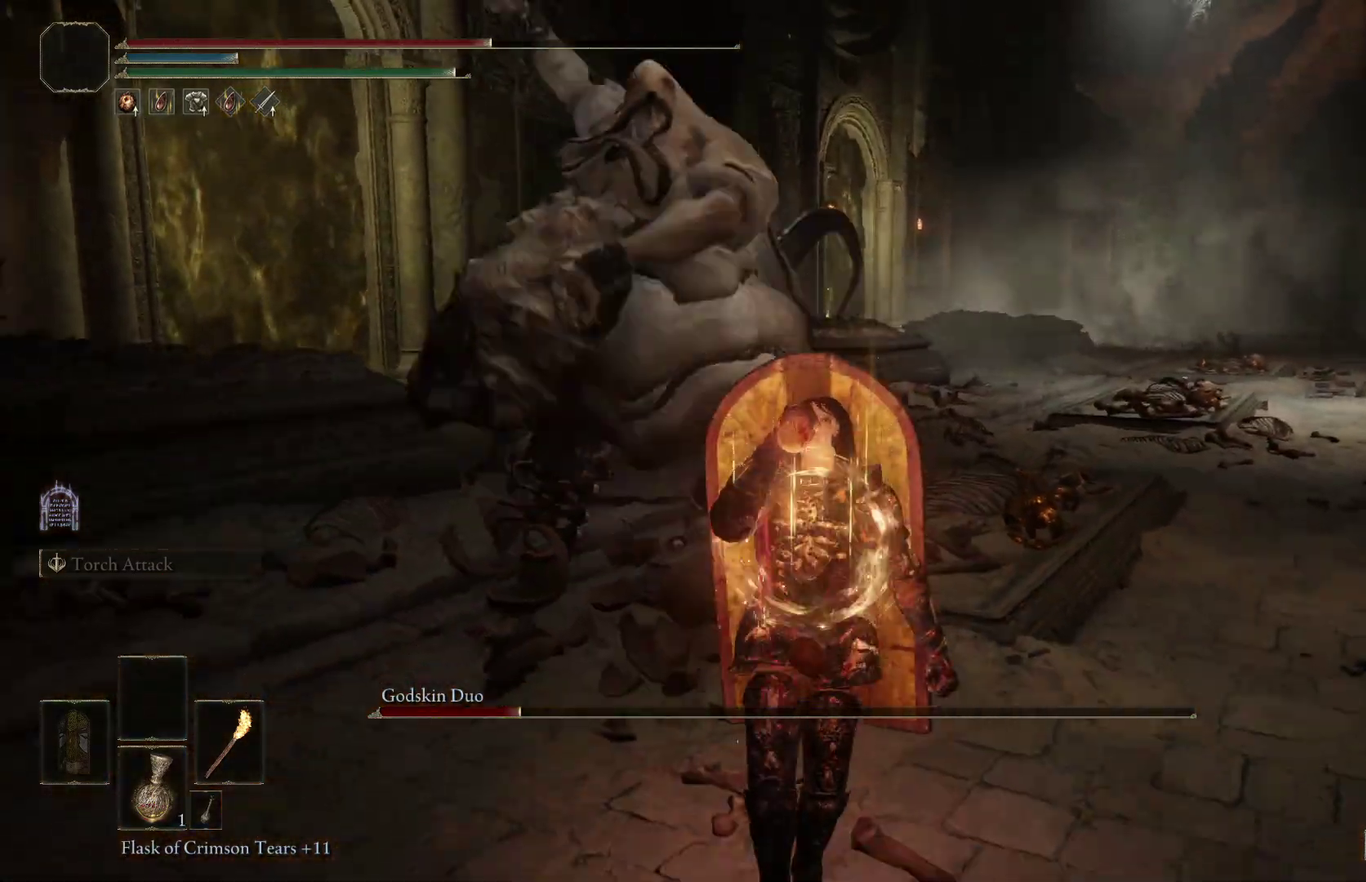
{"dt_ms": 600, "buttons": [], "left_stick": "down", "right_stick": "center", "events": [[267, "B", "down"], [367, "B", "up"]]}
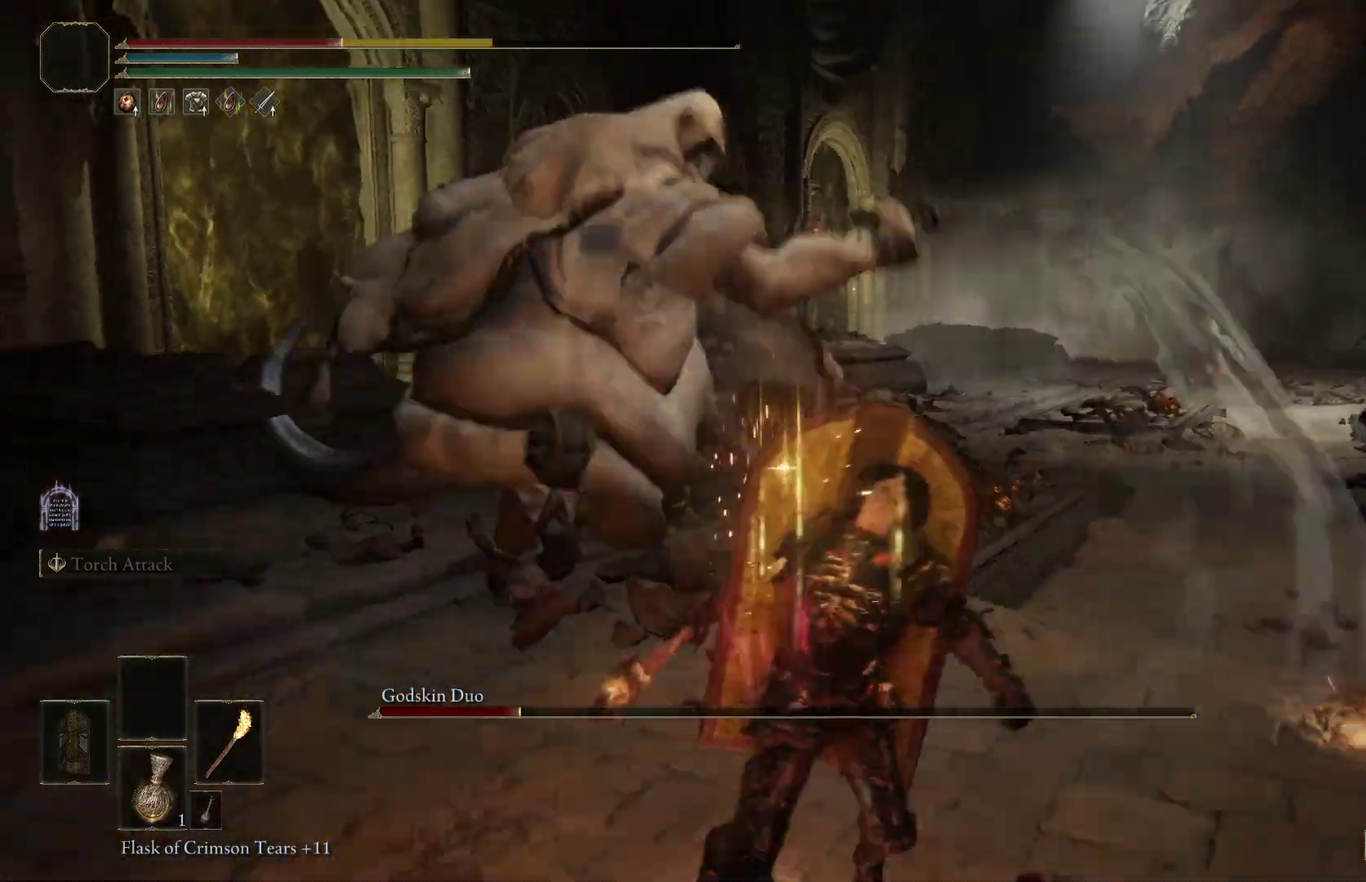
{"dt_ms": 400, "buttons": [], "left_stick": "down", "right_stick": "center", "events": [[133, "B", "down"], [200, "B", "up"]]}
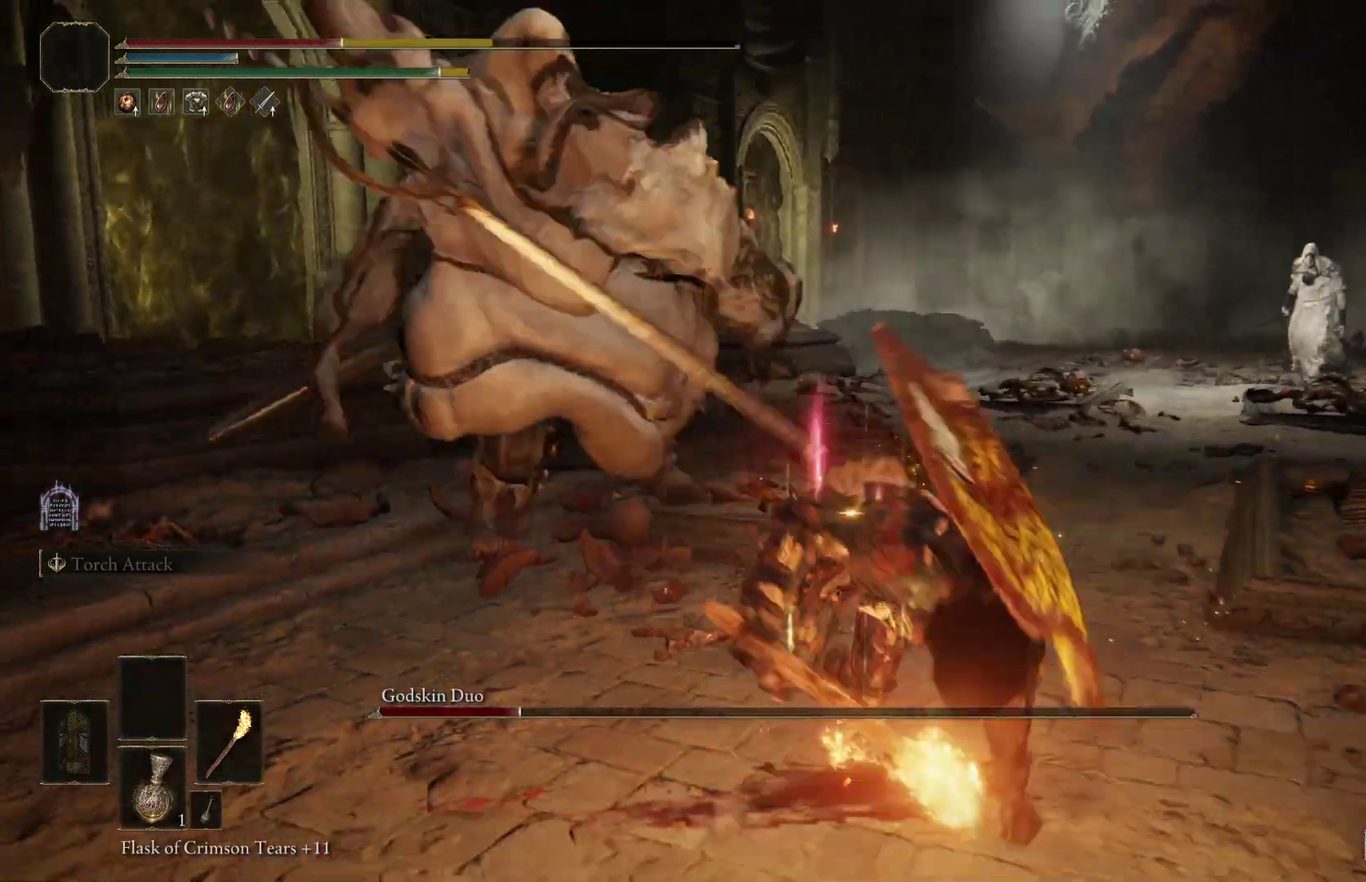
{"dt_ms": 500, "buttons": [], "left_stick": "down", "right_stick": "center", "events": []}